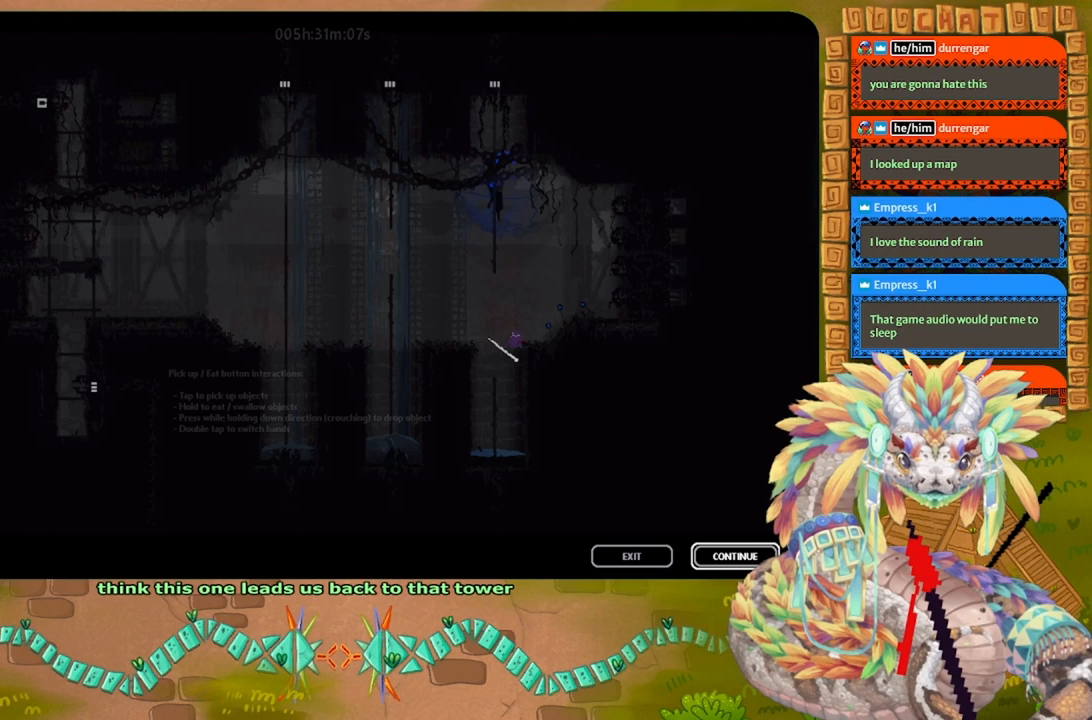
Gameplay with keyboard and mouse; each line is a JSON object with the keys held at the frame after it. "events" lists presses ("down") and releases ("up") of "down", "g", "j", "left", "r", "right", "t" and "up" between this image and that frame as [ms after this image, input, new state], when the widget could be followed in between. No other keys are recorded. Mouse buttons are not recorded. Not read: mouse_move.
{"keys": ["right"], "events": [[400, "right", "down"]]}
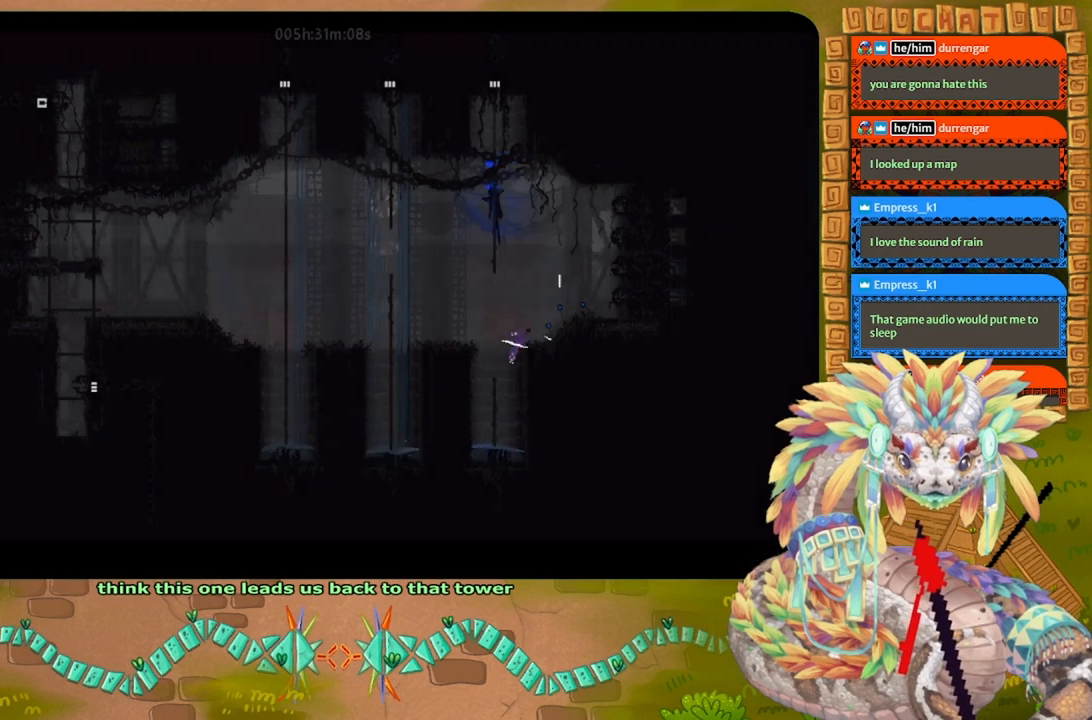
{"keys": ["j", "right"], "events": [[67, "up", "down"], [333, "j", "down"], [333, "up", "up"]]}
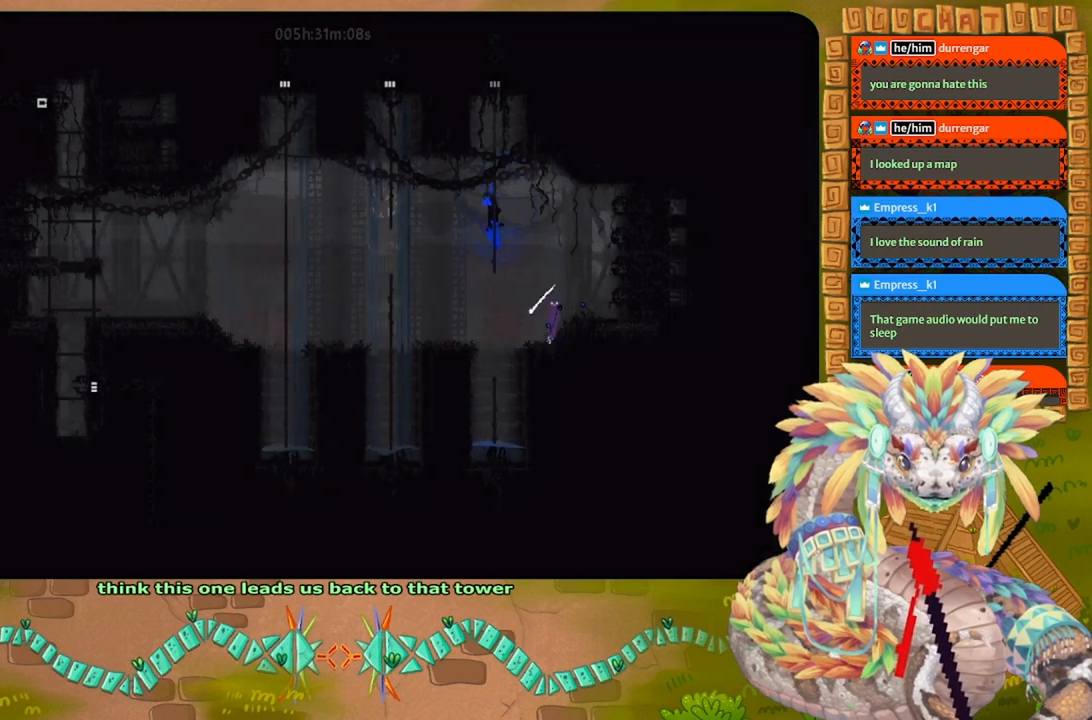
{"keys": ["j"], "events": [[133, "j", "up"], [367, "right", "up"], [467, "j", "down"]]}
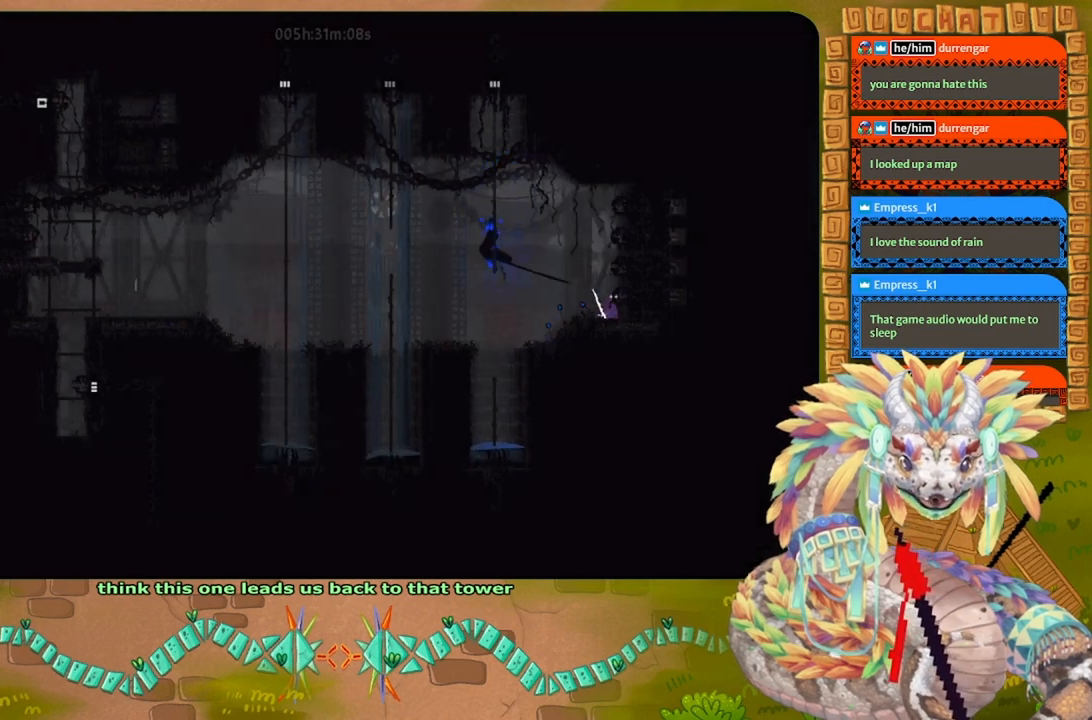
{"keys": ["right"], "events": [[33, "left", "down"], [100, "j", "up"], [133, "t", "down"], [233, "left", "up"], [300, "t", "up"], [367, "right", "down"]]}
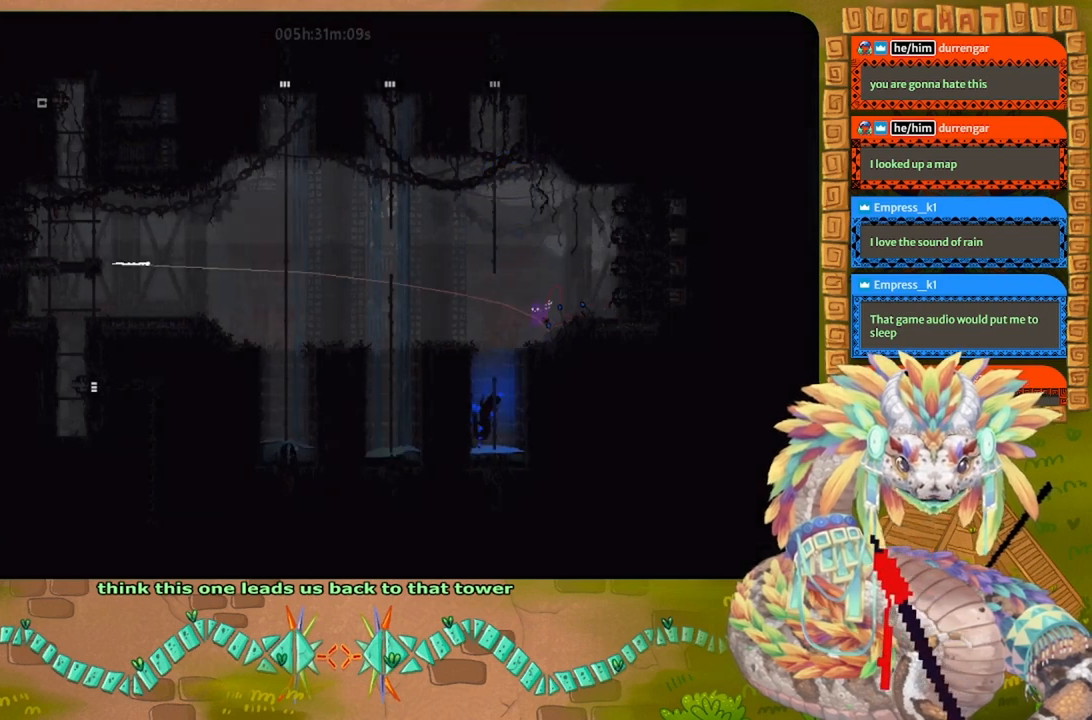
{"keys": ["j", "left"], "events": [[133, "right", "up"], [200, "left", "down"], [433, "j", "down"]]}
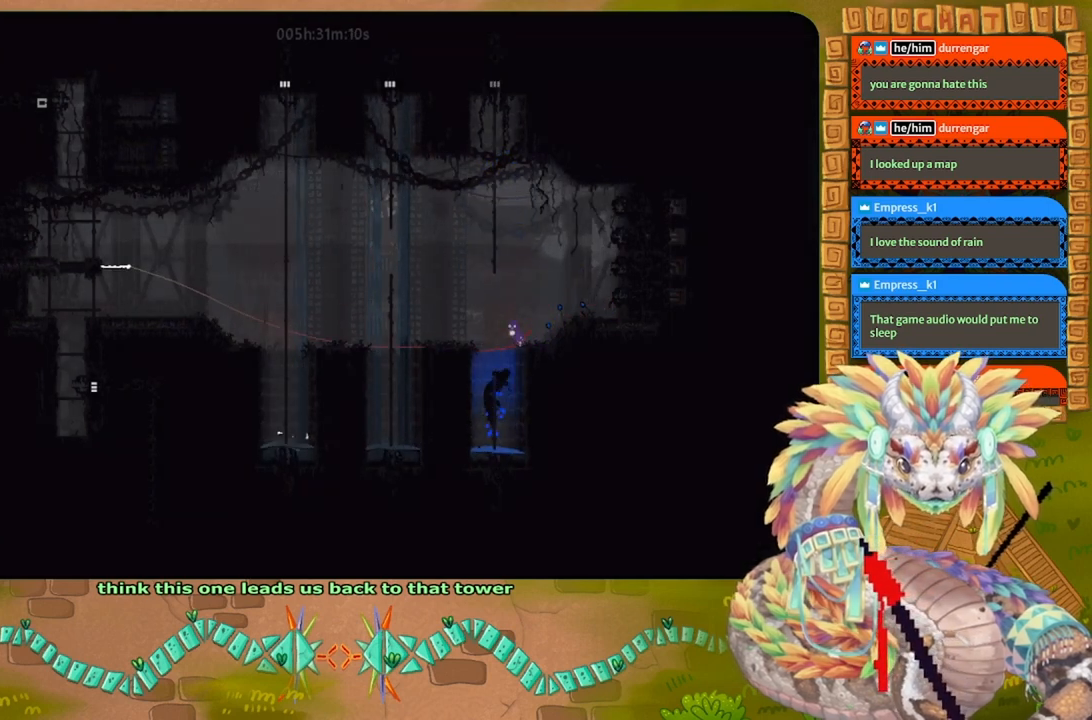
{"keys": ["left"], "events": [[467, "j", "up"]]}
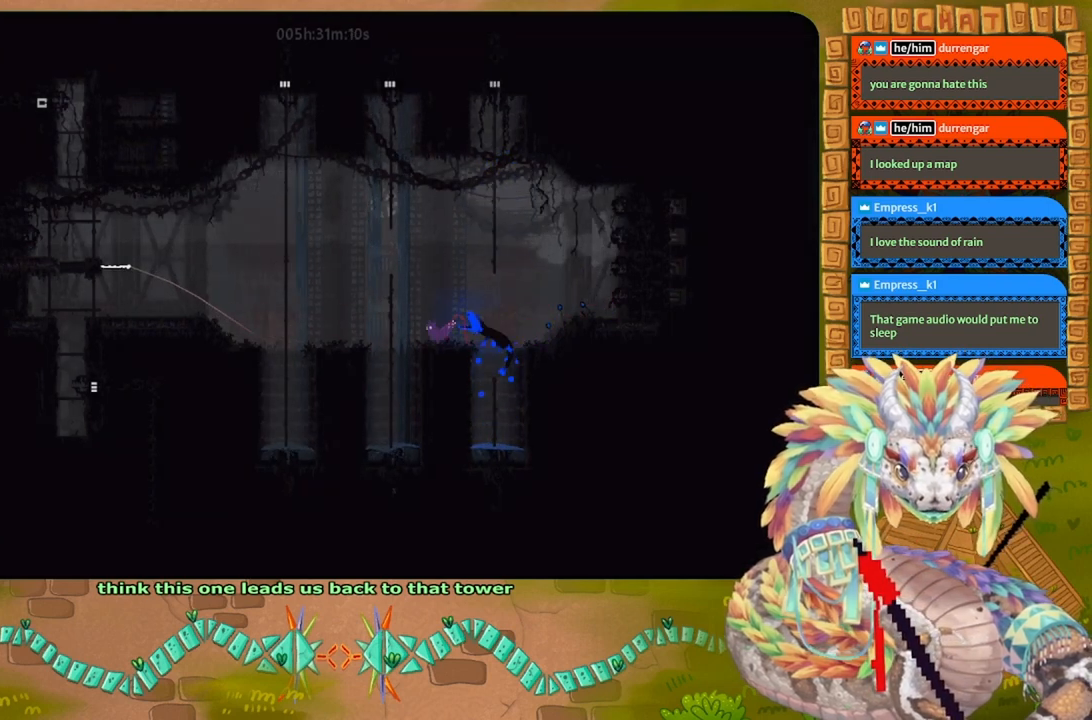
{"keys": ["j", "left", "up"], "events": [[167, "j", "down"], [400, "up", "down"], [433, "j", "up"], [467, "j", "down"]]}
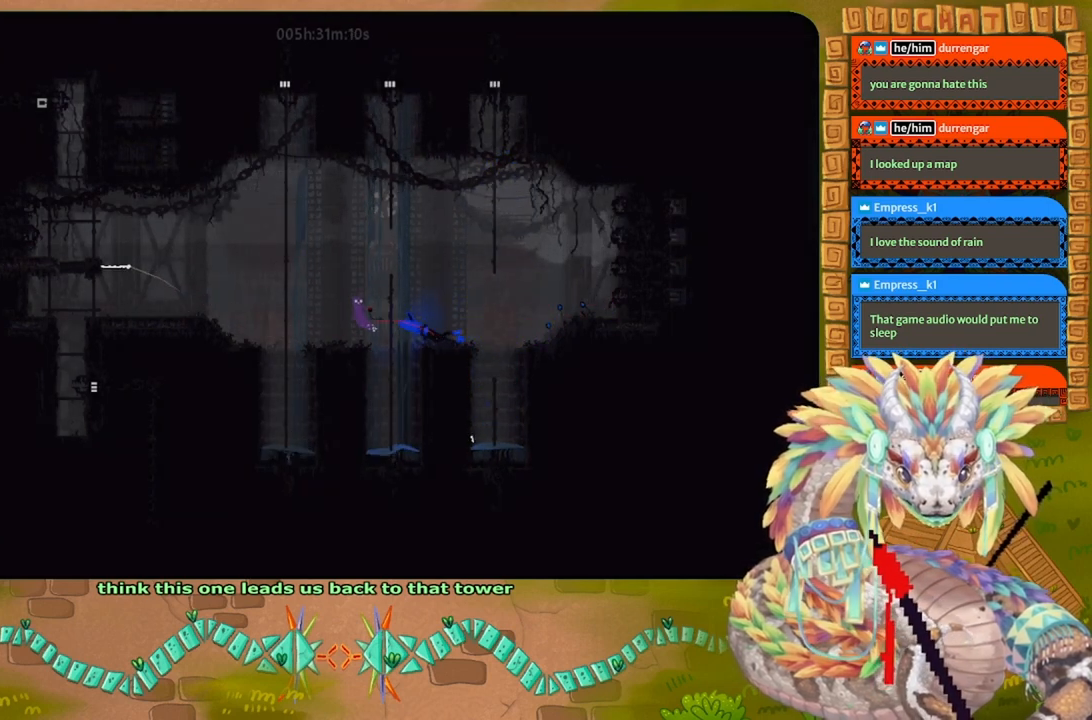
{"keys": ["j", "left"], "events": [[33, "up", "up"], [233, "j", "up"], [333, "j", "down"], [333, "up", "down"], [467, "up", "up"]]}
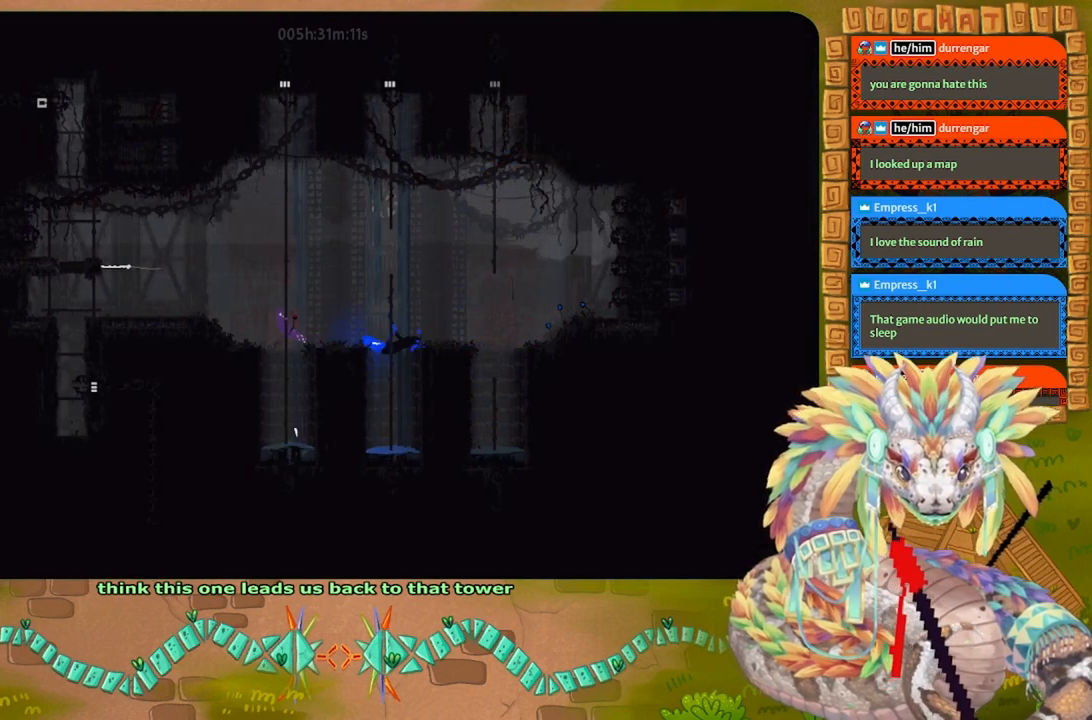
{"keys": ["j", "left"], "events": [[200, "j", "up"], [267, "j", "down"]]}
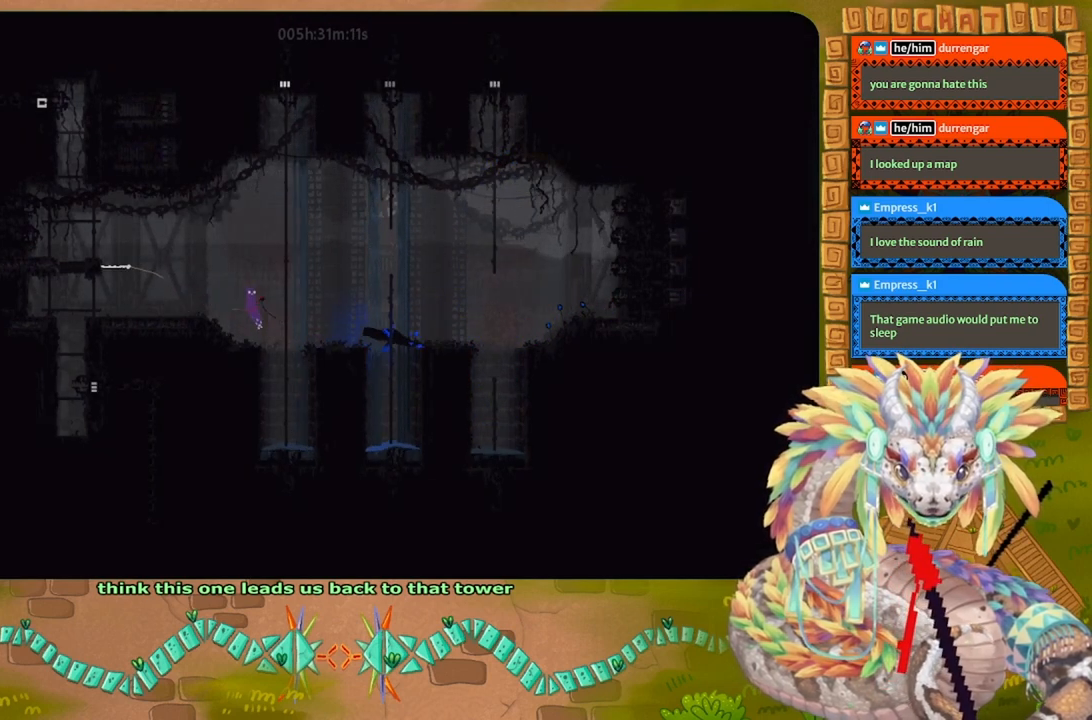
{"keys": ["j", "left"], "events": [[33, "up", "down"], [67, "up", "up"], [200, "j", "up"], [267, "j", "down"]]}
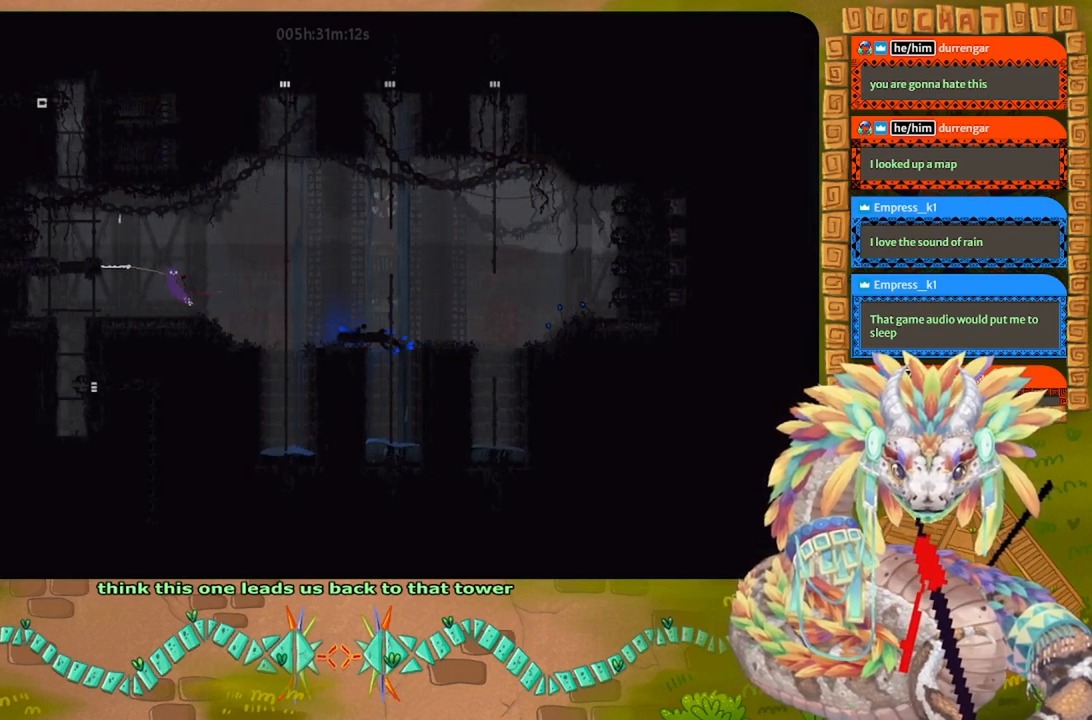
{"keys": ["j", "left"], "events": [[33, "j", "up"], [433, "j", "down"]]}
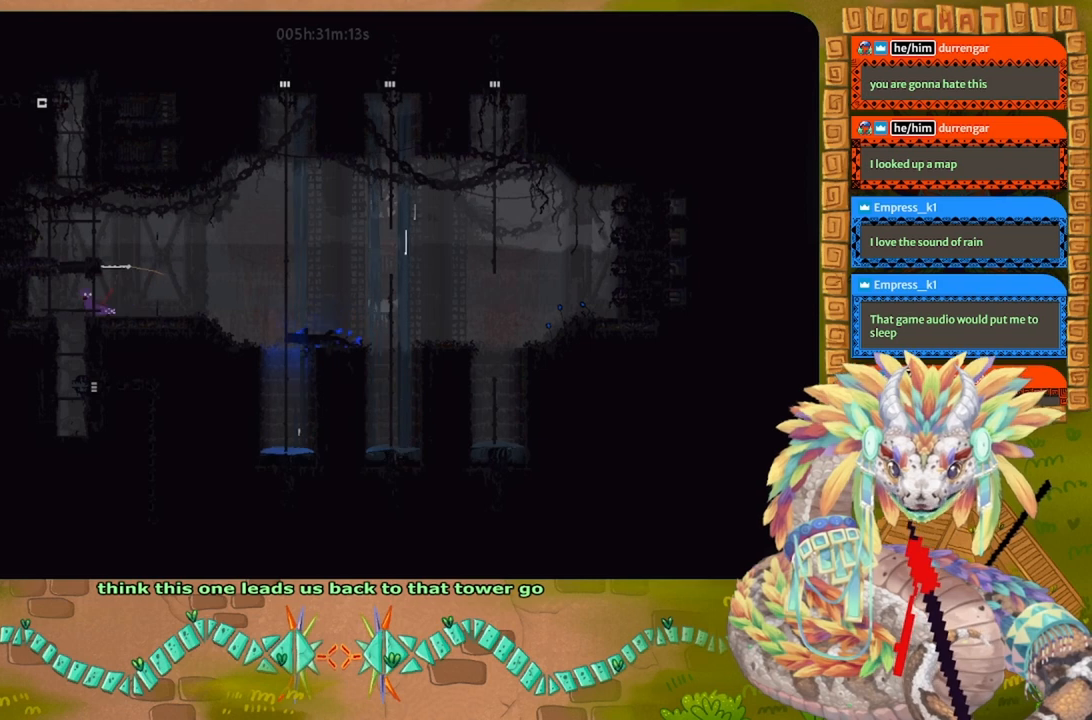
{"keys": ["down", "right"], "events": [[67, "up", "down"], [133, "j", "up"], [133, "left", "up"], [267, "up", "up"], [433, "down", "down"], [500, "right", "down"]]}
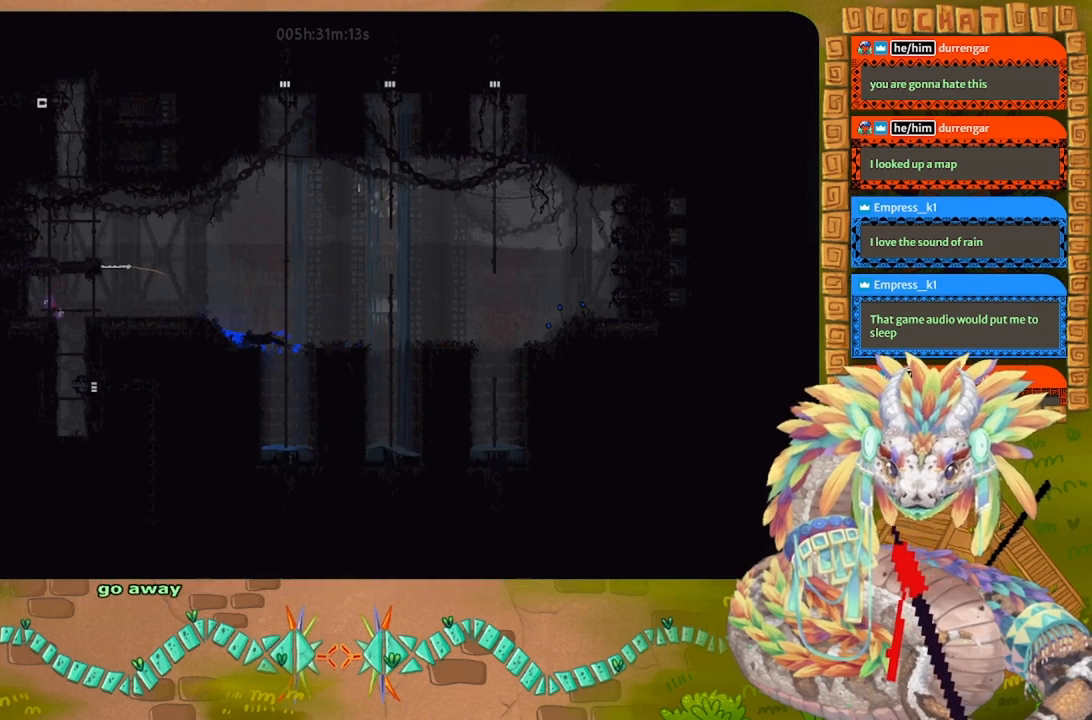
{"keys": ["right", "up"], "events": [[33, "down", "up"], [167, "down", "down"], [200, "right", "up"], [367, "down", "up"], [400, "right", "down"], [467, "up", "down"]]}
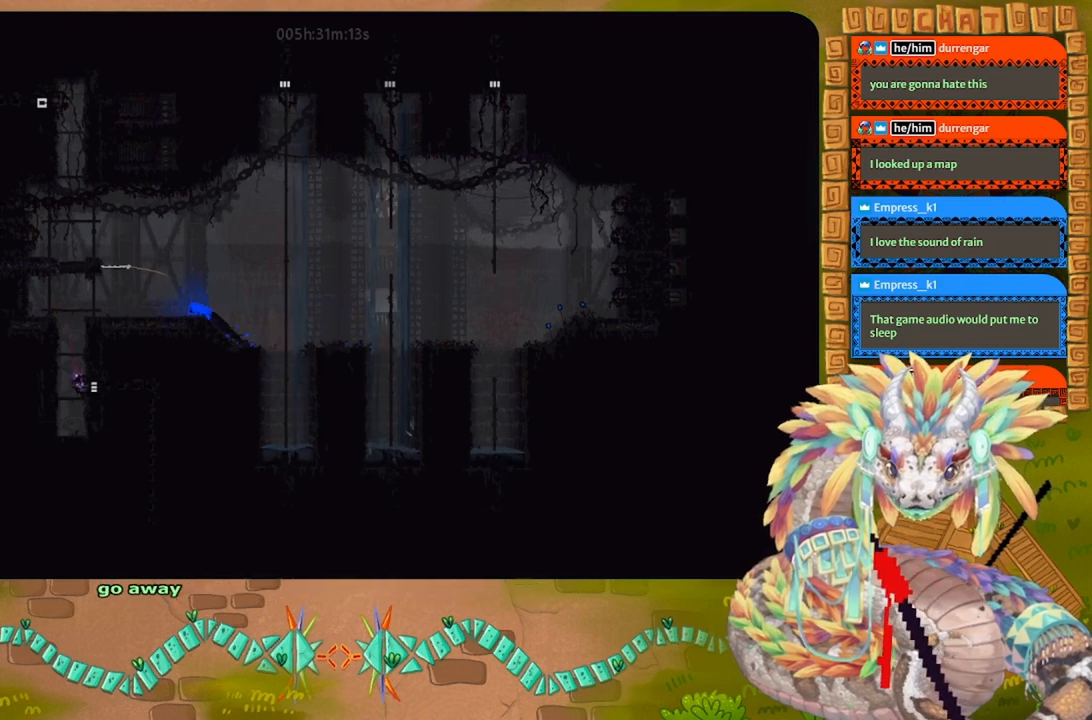
{"keys": ["right", "up"], "events": [[133, "up", "up"], [400, "up", "down"]]}
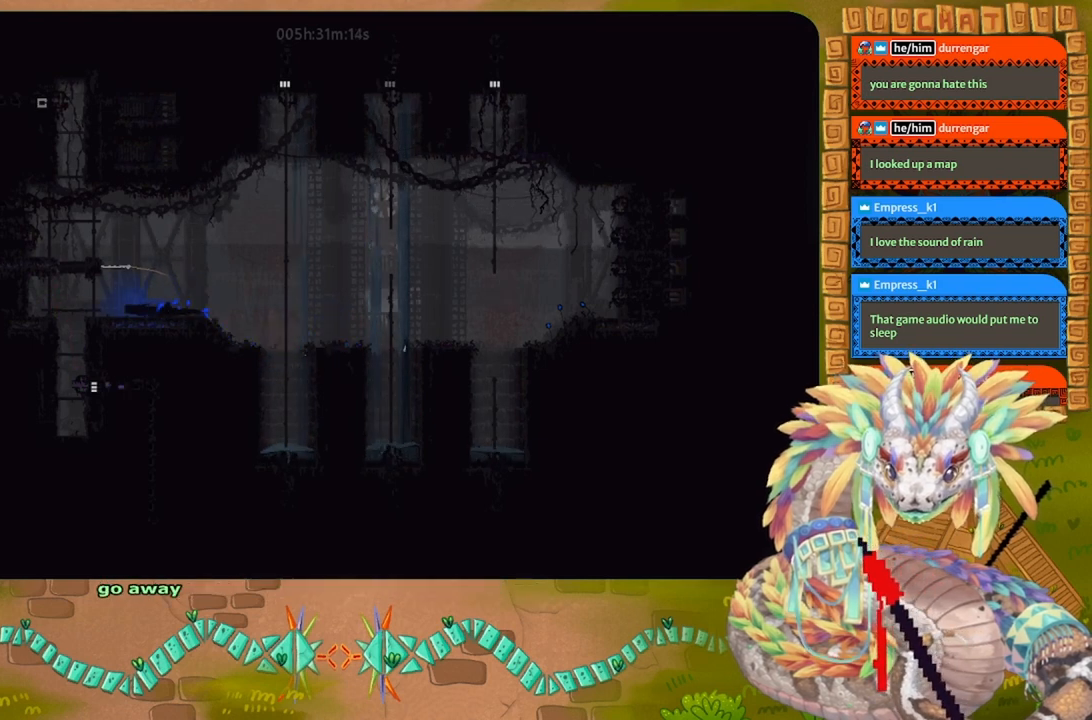
{"keys": ["right", "up"], "events": []}
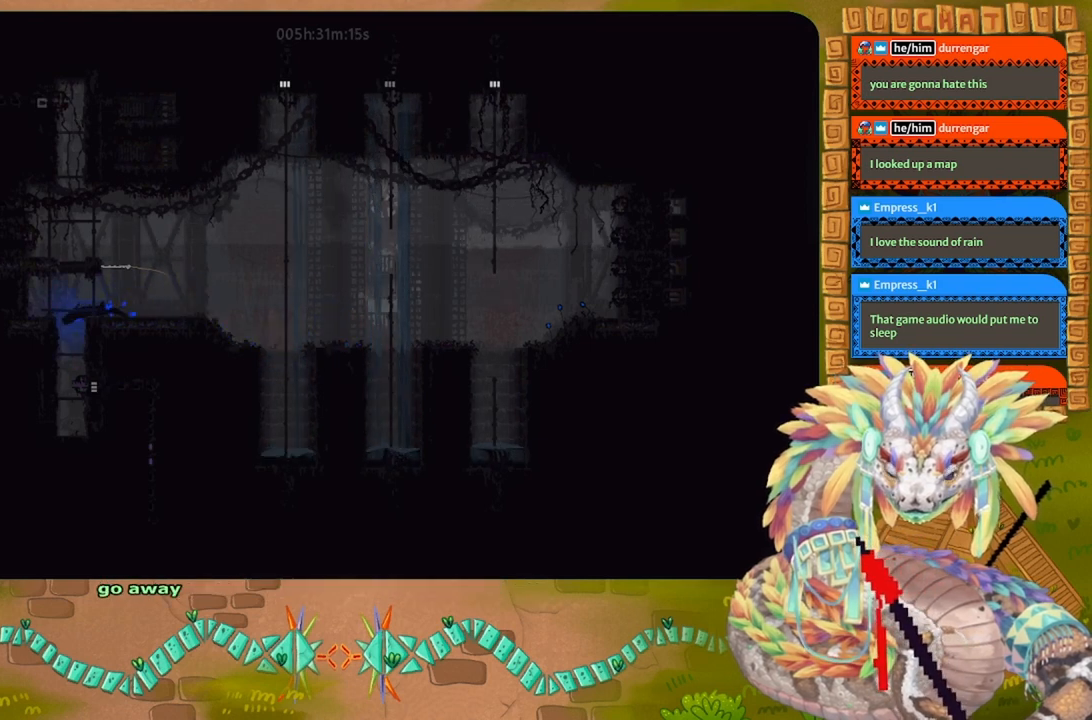
{"keys": ["right", "up"], "events": []}
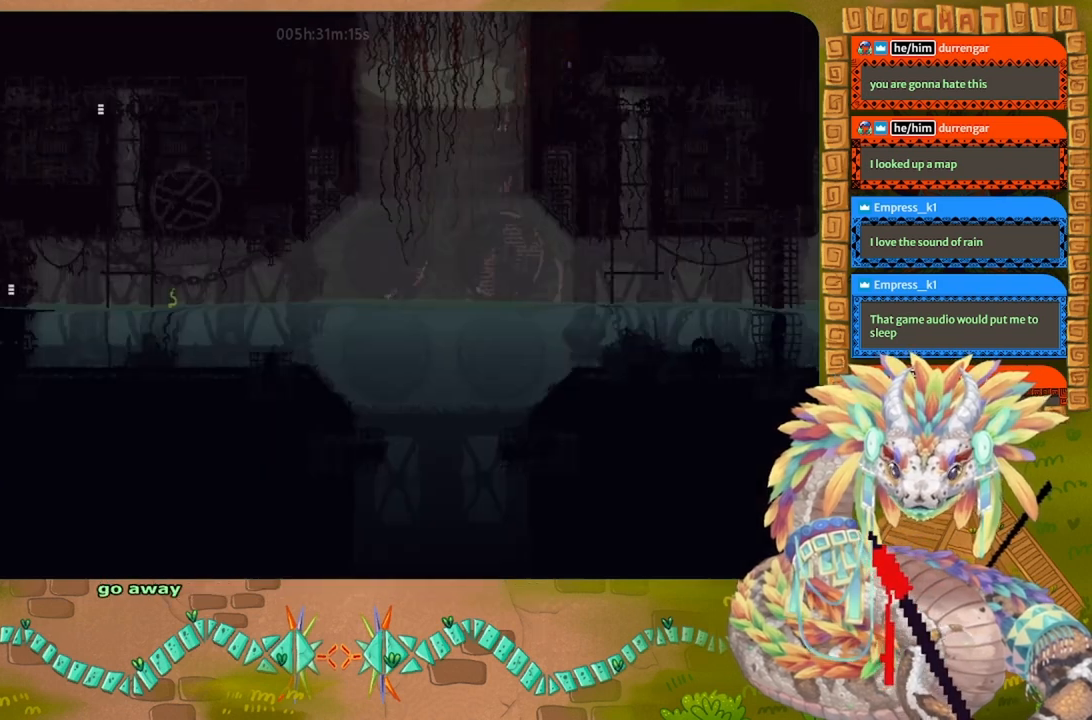
{"keys": [], "events": [[400, "right", "up"], [400, "up", "up"]]}